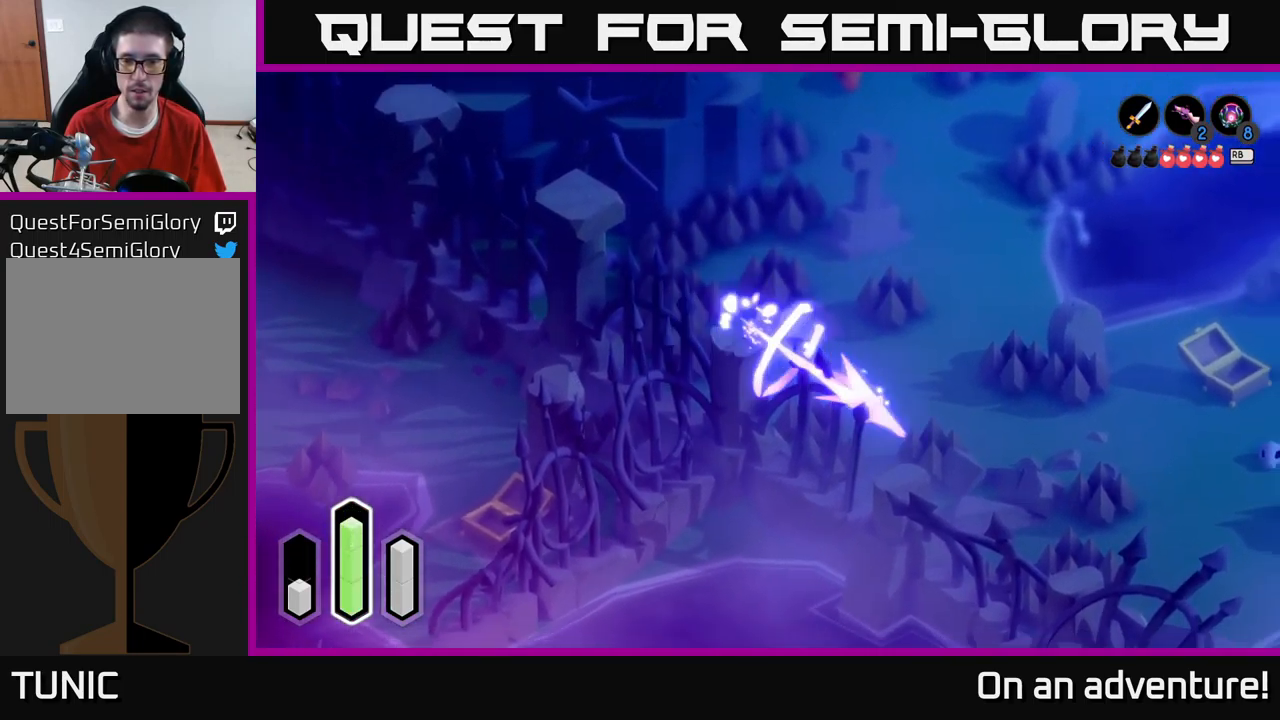
Gameplay with a controller (Xbox layout); each line is a JSON object with the inputs held at the frame after it. "events" lists button and stick changes between this image and that frame as [ms after this image, input, new state], when the widget could be followed in between.
{"buttons": [], "left_stick": "down-right", "right_stick": "center", "events": [[150, "A", "up"]]}
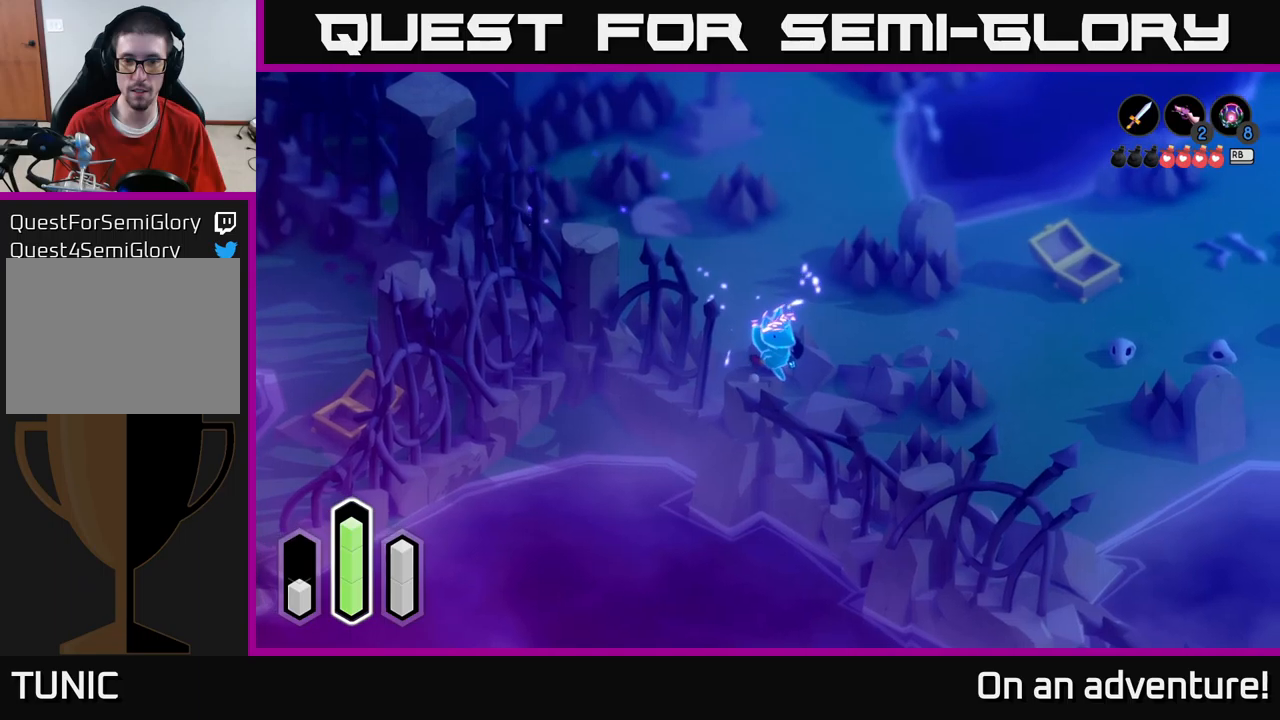
{"buttons": [], "left_stick": "down-right", "right_stick": "center", "events": [[83, "A", "down"], [216, "A", "up"]]}
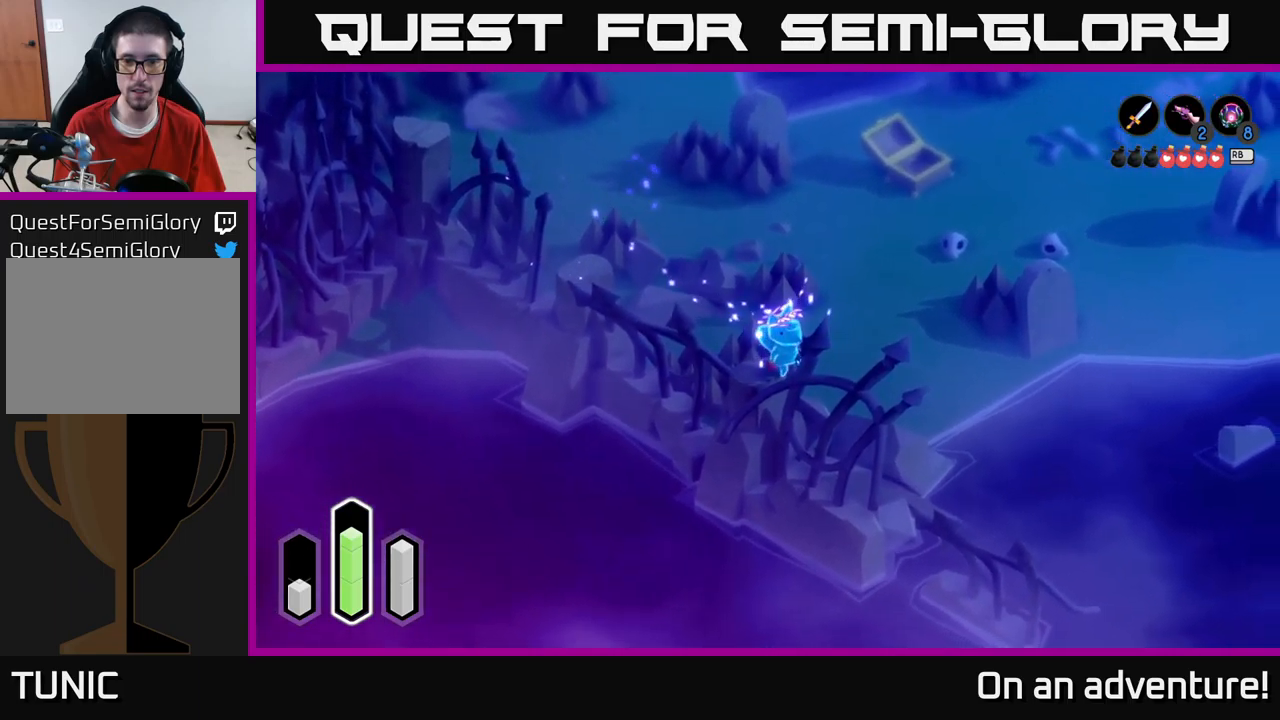
{"buttons": [], "left_stick": "up-right", "right_stick": "center", "events": [[66, "left_stick", "right"], [183, "A", "down"], [333, "left_stick", "up-right"], [350, "A", "up"]]}
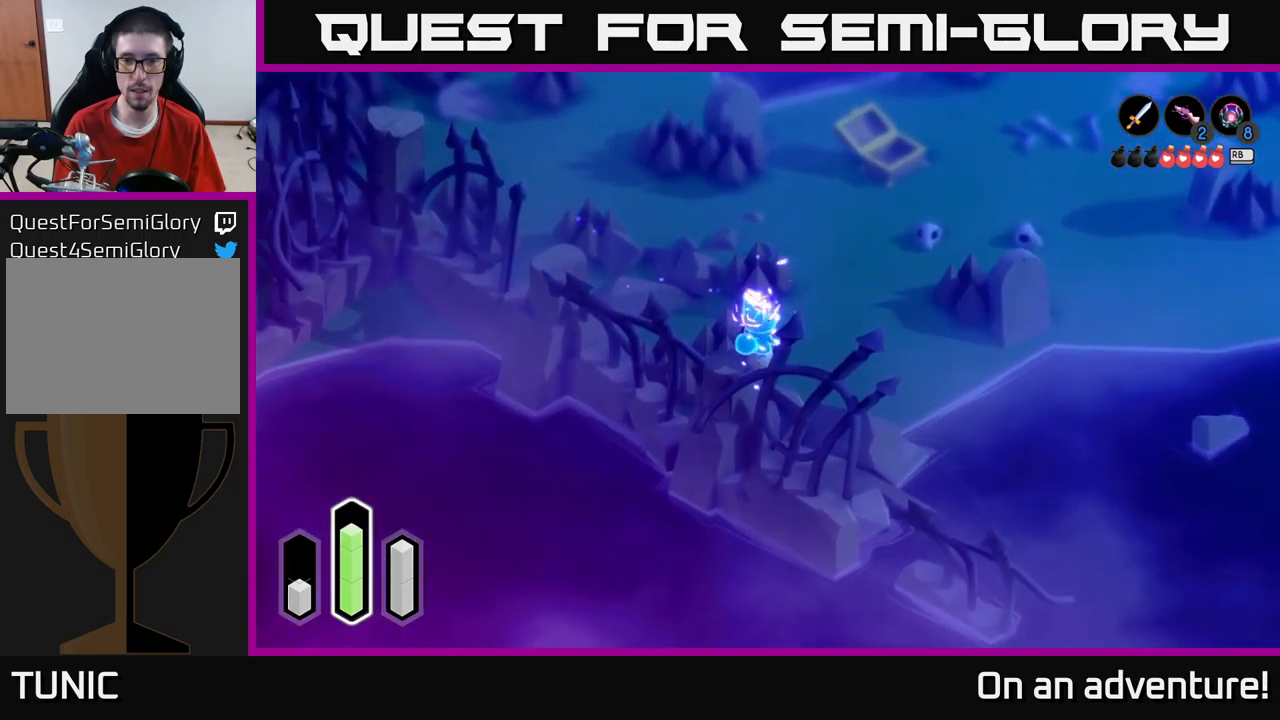
{"buttons": [], "left_stick": "right", "right_stick": "center", "events": [[150, "A", "down"], [333, "A", "up"], [483, "left_stick", "right"]]}
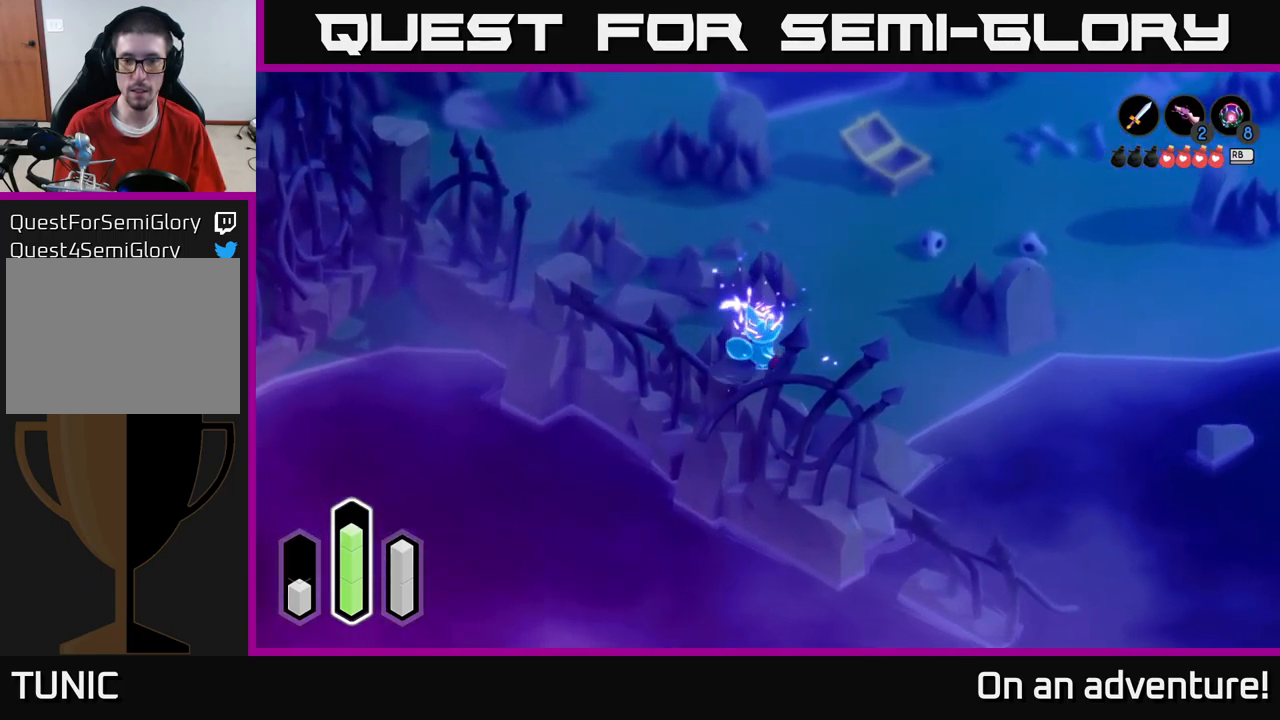
{"buttons": [], "left_stick": "down", "right_stick": "center", "events": [[16, "left_stick", "down-right"], [266, "A", "down"], [300, "left_stick", "down"], [433, "A", "up"]]}
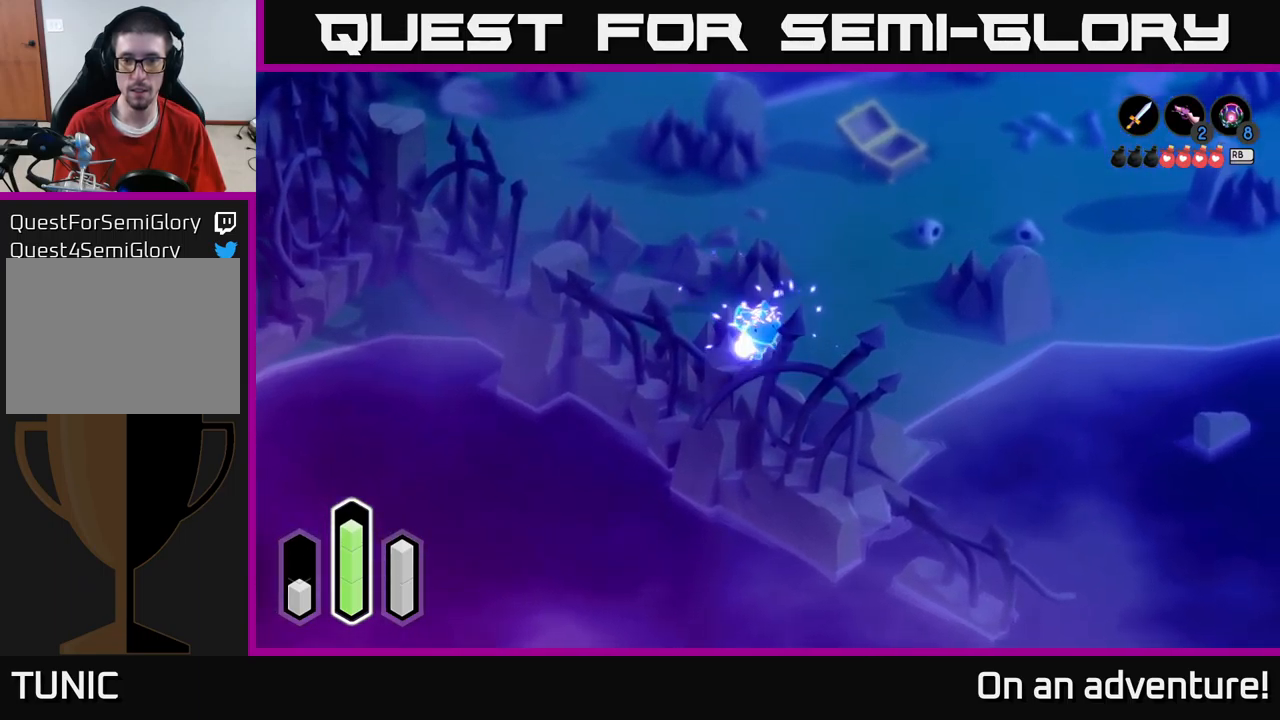
{"buttons": [], "left_stick": "center", "right_stick": "center", "events": [[166, "left_stick", "center"]]}
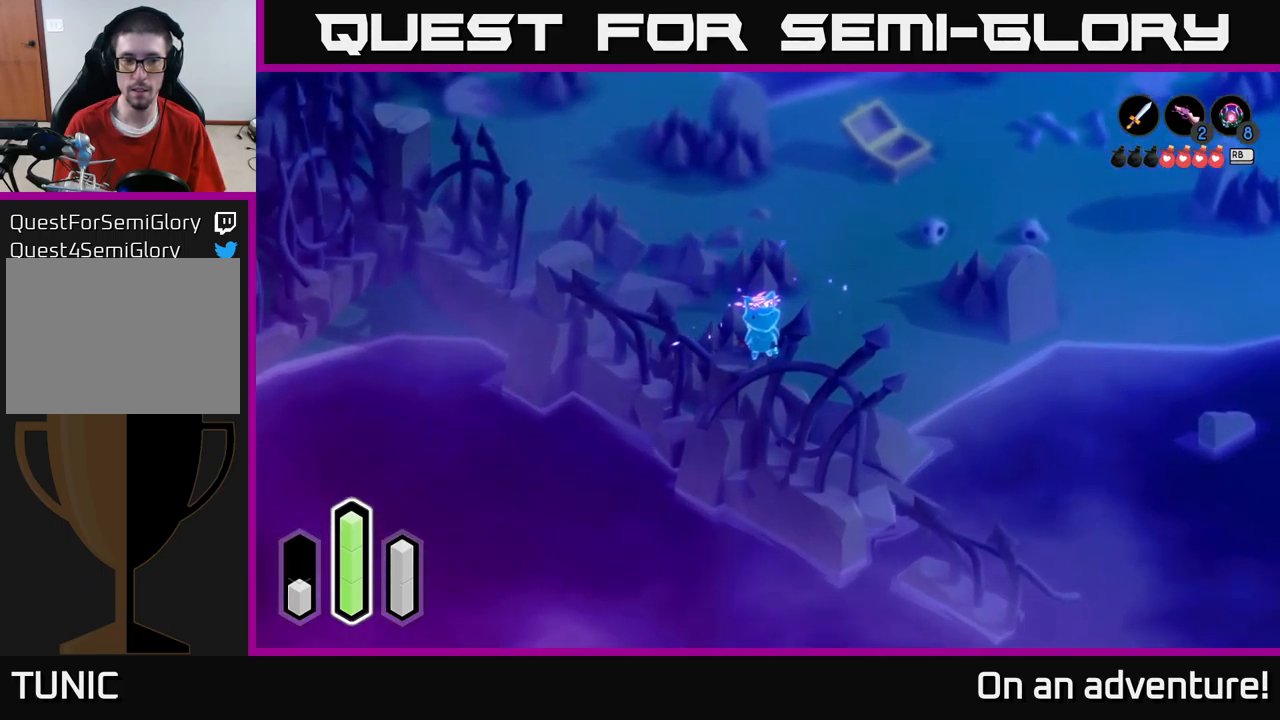
{"buttons": ["A"], "left_stick": "up-left", "right_stick": "center", "events": [[283, "left_stick", "up-left"], [483, "A", "down"]]}
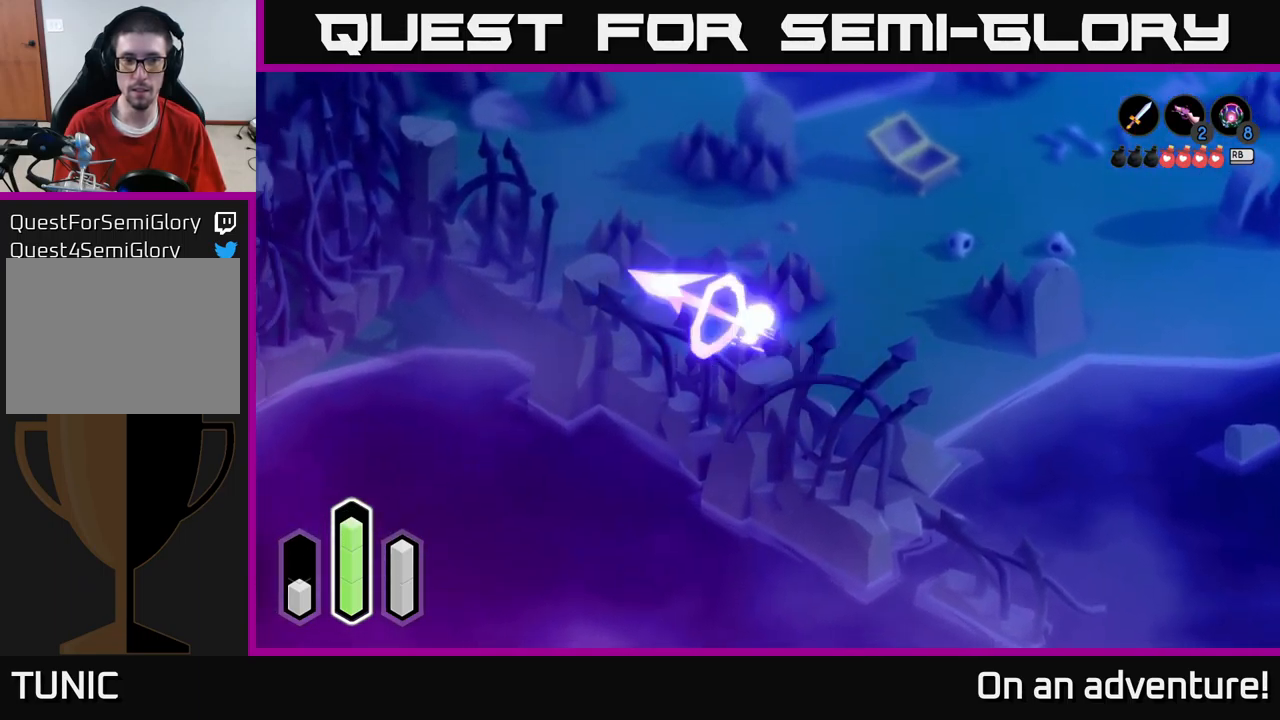
{"buttons": [], "left_stick": "up", "right_stick": "center", "events": [[116, "A", "up"], [466, "left_stick", "up"]]}
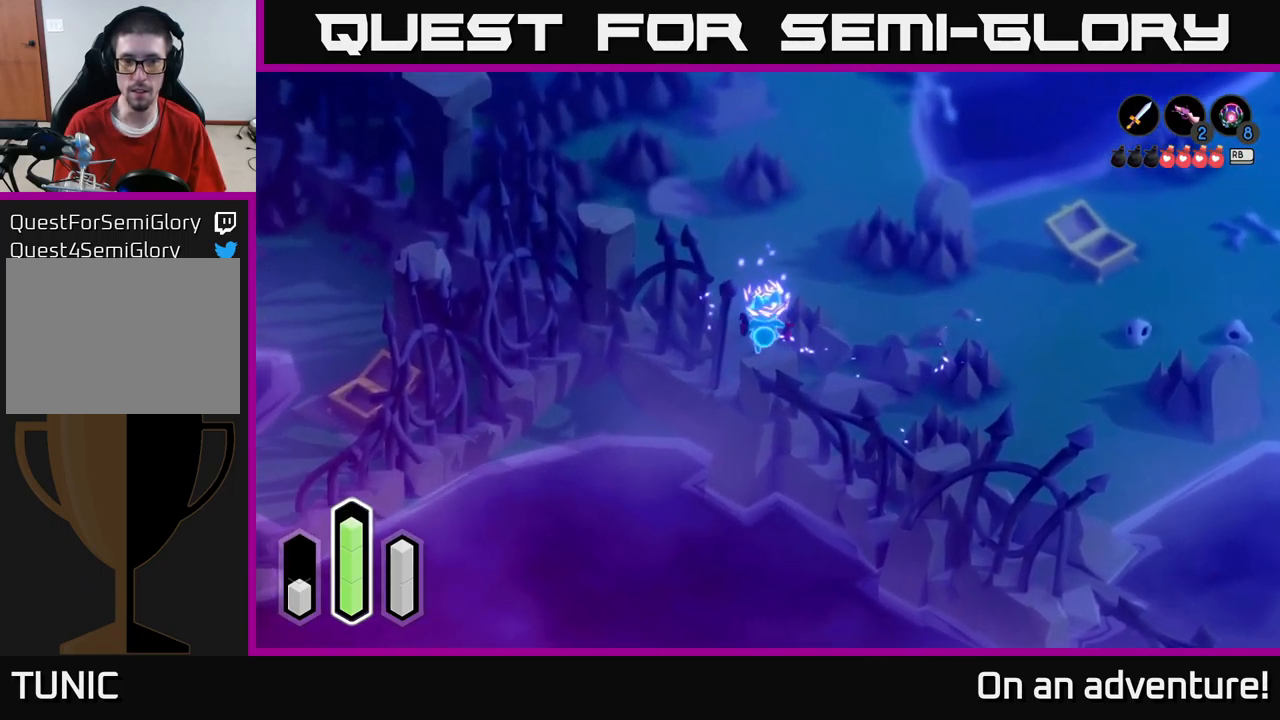
{"buttons": ["A"], "left_stick": "up-right", "right_stick": "center", "events": [[16, "left_stick", "up-right"], [116, "A", "down"], [250, "A", "up"], [466, "A", "down"]]}
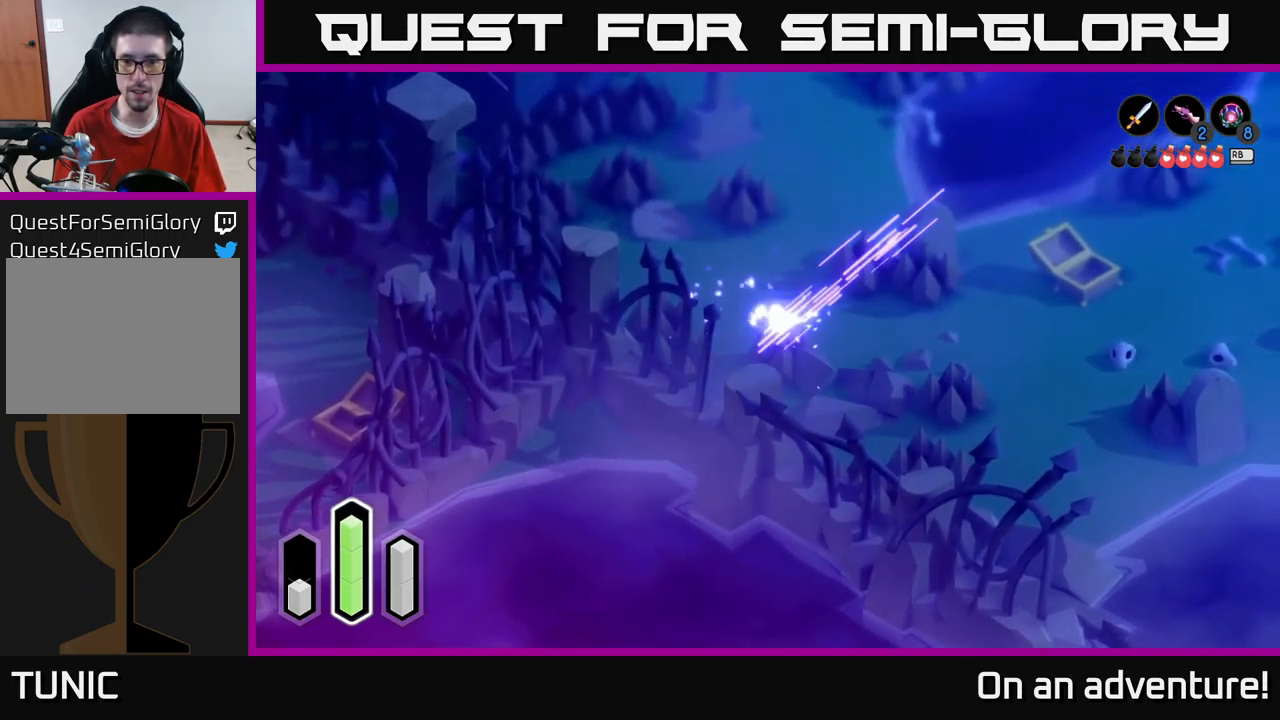
{"buttons": [], "left_stick": "up-left", "right_stick": "center", "events": [[133, "A", "up"], [133, "left_stick", "up-left"], [300, "A", "down"], [450, "A", "up"]]}
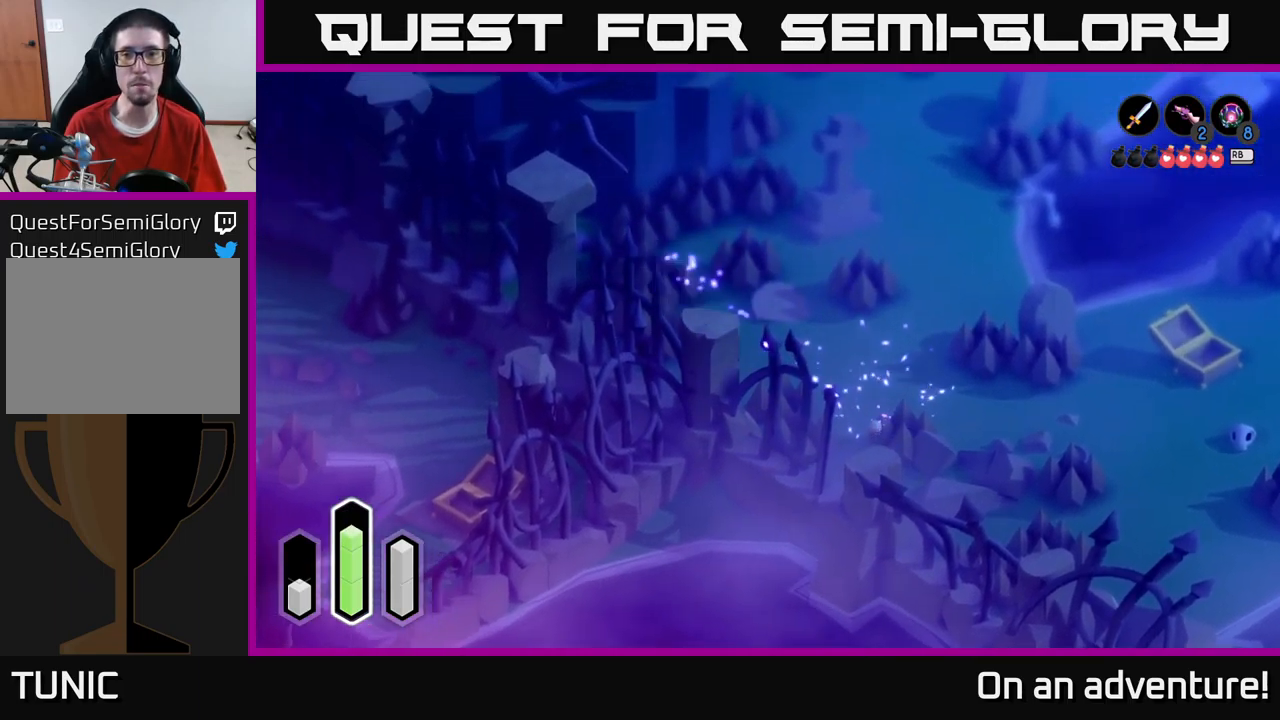
{"buttons": [], "left_stick": "left", "right_stick": "center", "events": [[50, "left_stick", "up-right"], [216, "left_stick", "up-left"], [283, "left_stick", "left"]]}
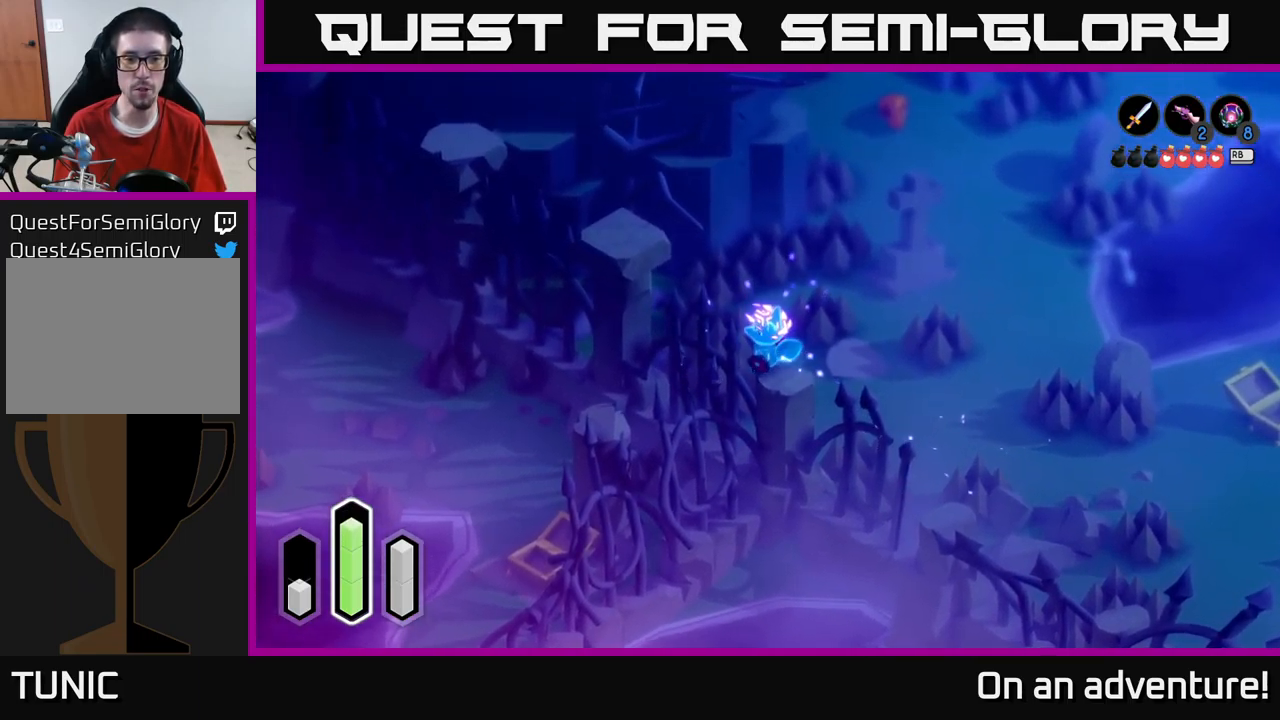
{"buttons": [], "left_stick": "down-left", "right_stick": "center", "events": [[183, "left_stick", "down-left"], [233, "A", "down"], [417, "A", "up"]]}
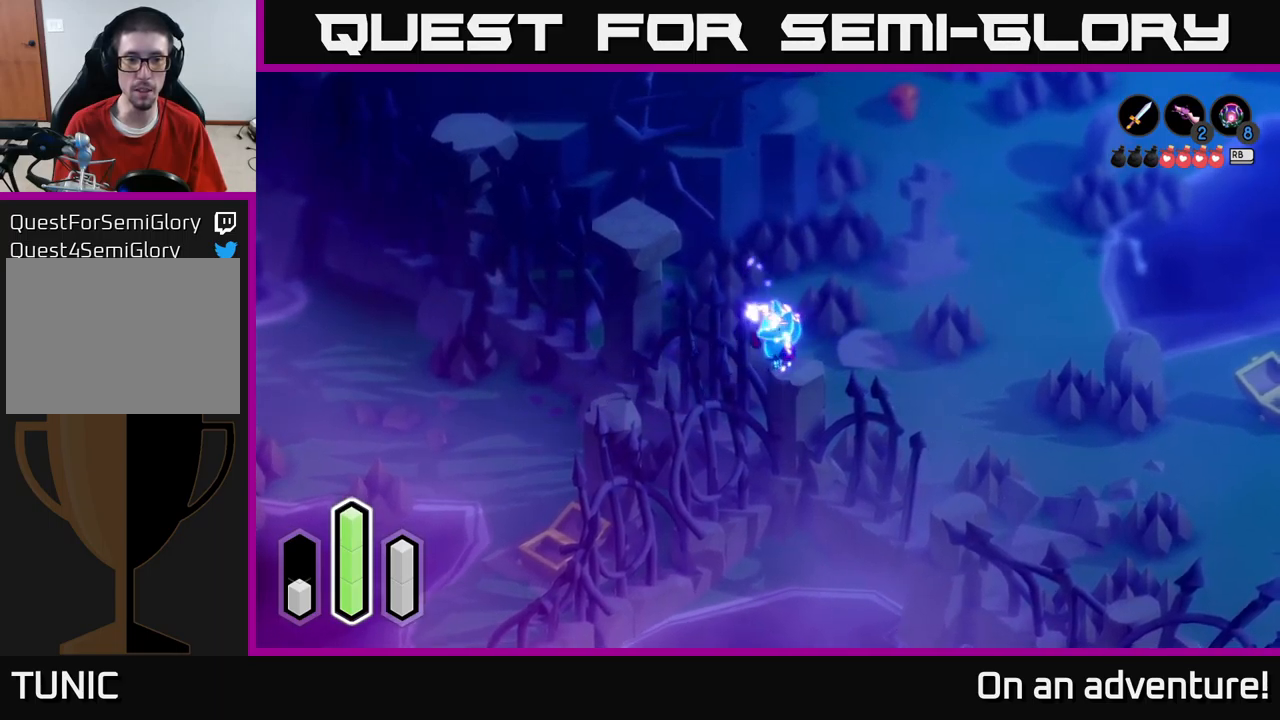
{"buttons": [], "left_stick": "left", "right_stick": "center", "events": [[67, "left_stick", "left"], [233, "A", "down"], [367, "A", "up"]]}
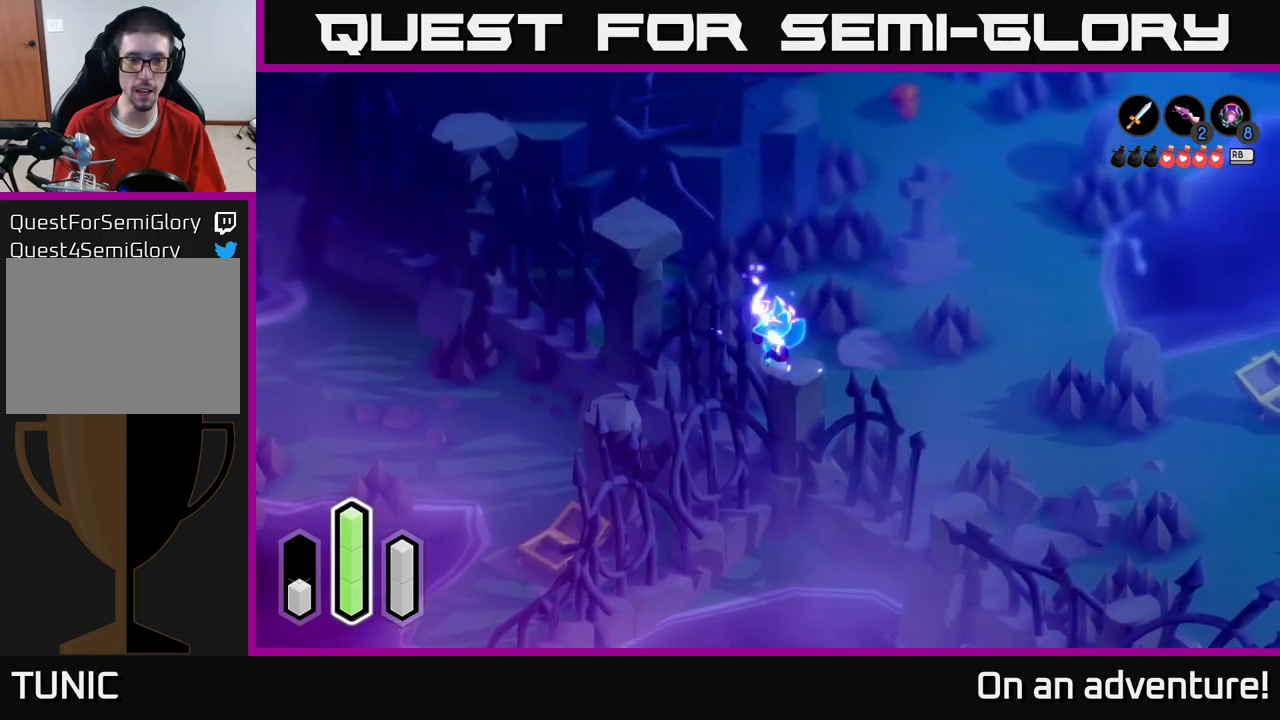
{"buttons": [], "left_stick": "center", "right_stick": "center", "events": [[50, "left_stick", "up-left"], [150, "A", "down"], [317, "A", "up"], [450, "left_stick", "center"]]}
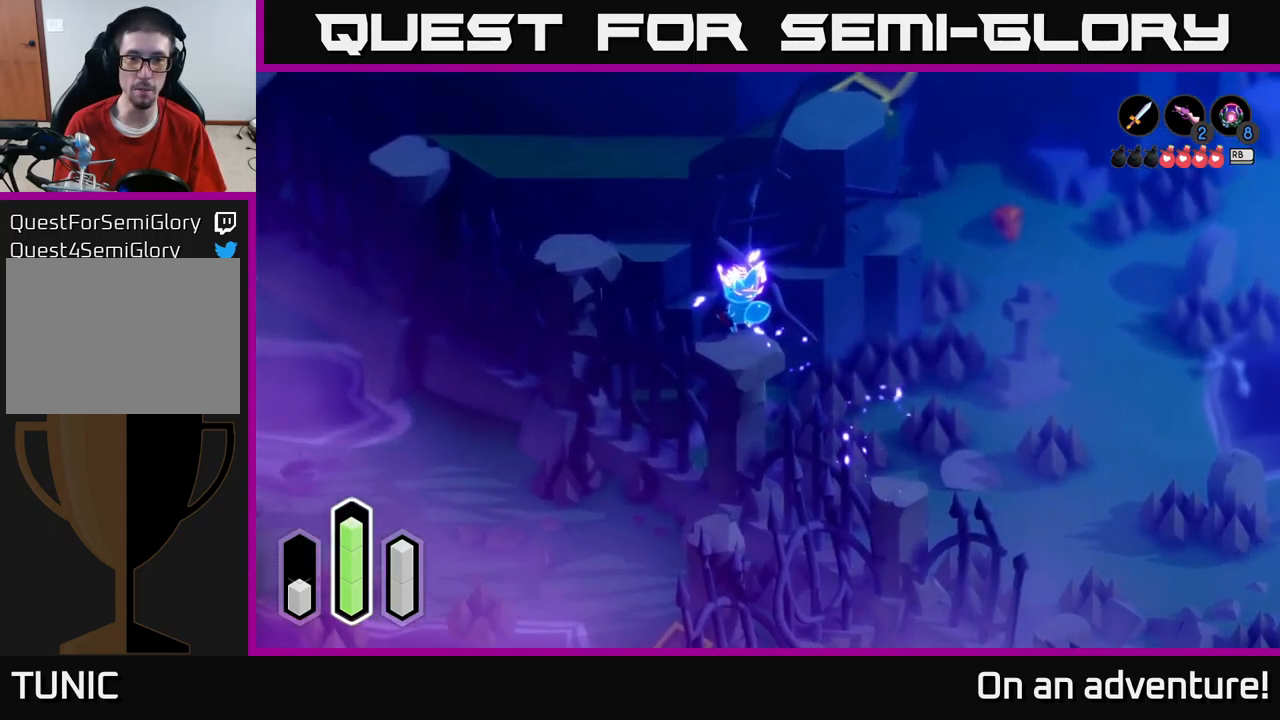
{"buttons": ["A"], "left_stick": "up-right", "right_stick": "center", "events": [[233, "left_stick", "up"], [333, "left_stick", "up-right"], [383, "A", "down"]]}
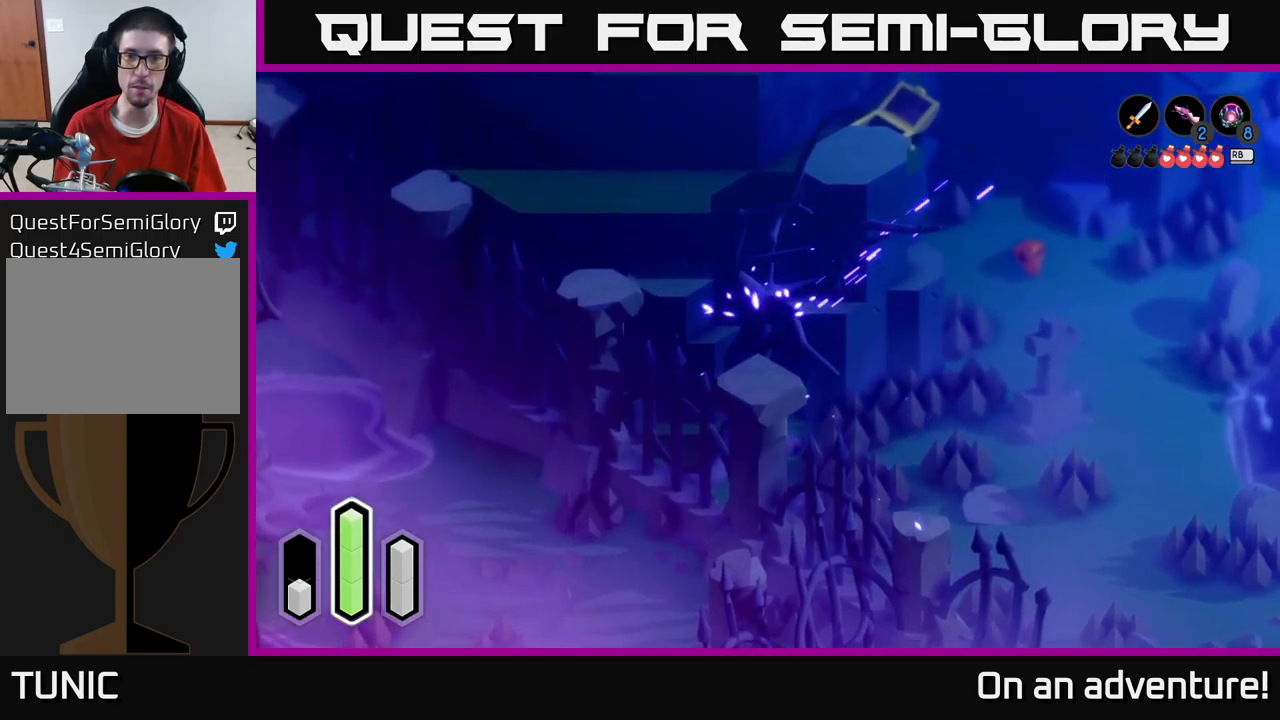
{"buttons": [], "left_stick": "up", "right_stick": "center", "events": [[83, "A", "up"], [133, "left_stick", "up"], [267, "A", "down"], [450, "A", "up"]]}
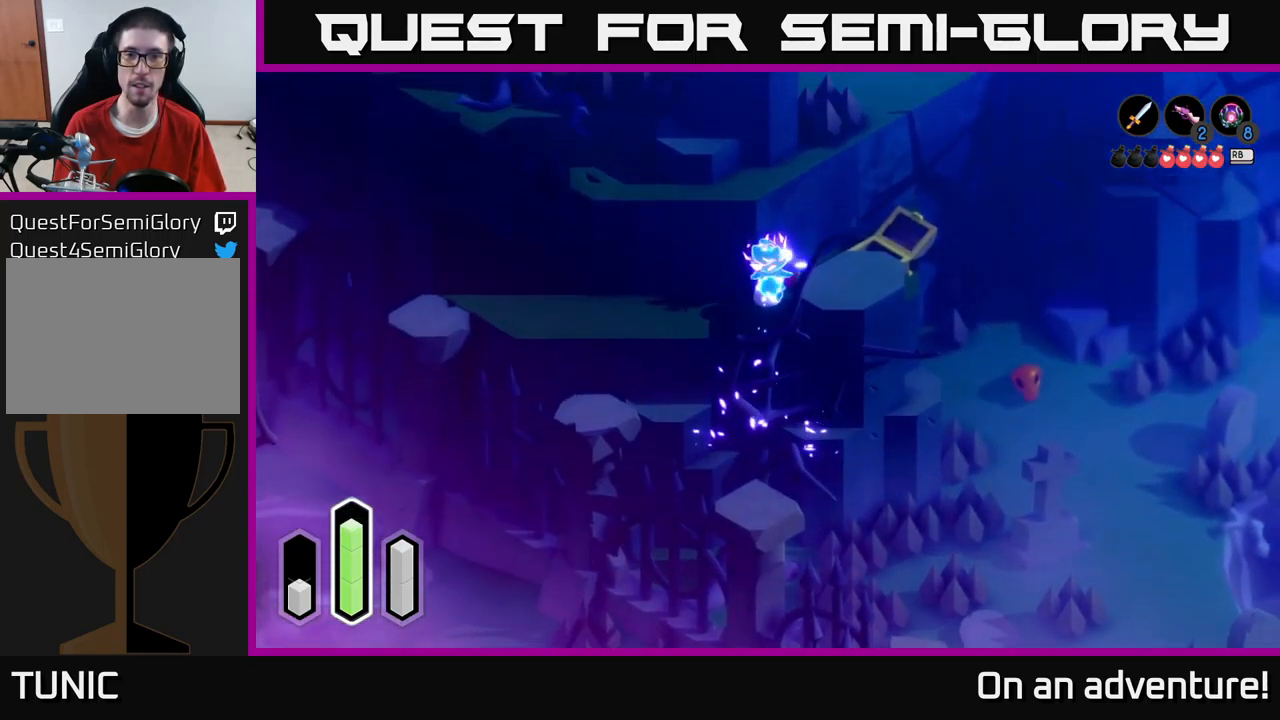
{"buttons": [], "left_stick": "up-right", "right_stick": "center", "events": [[233, "left_stick", "up-right"]]}
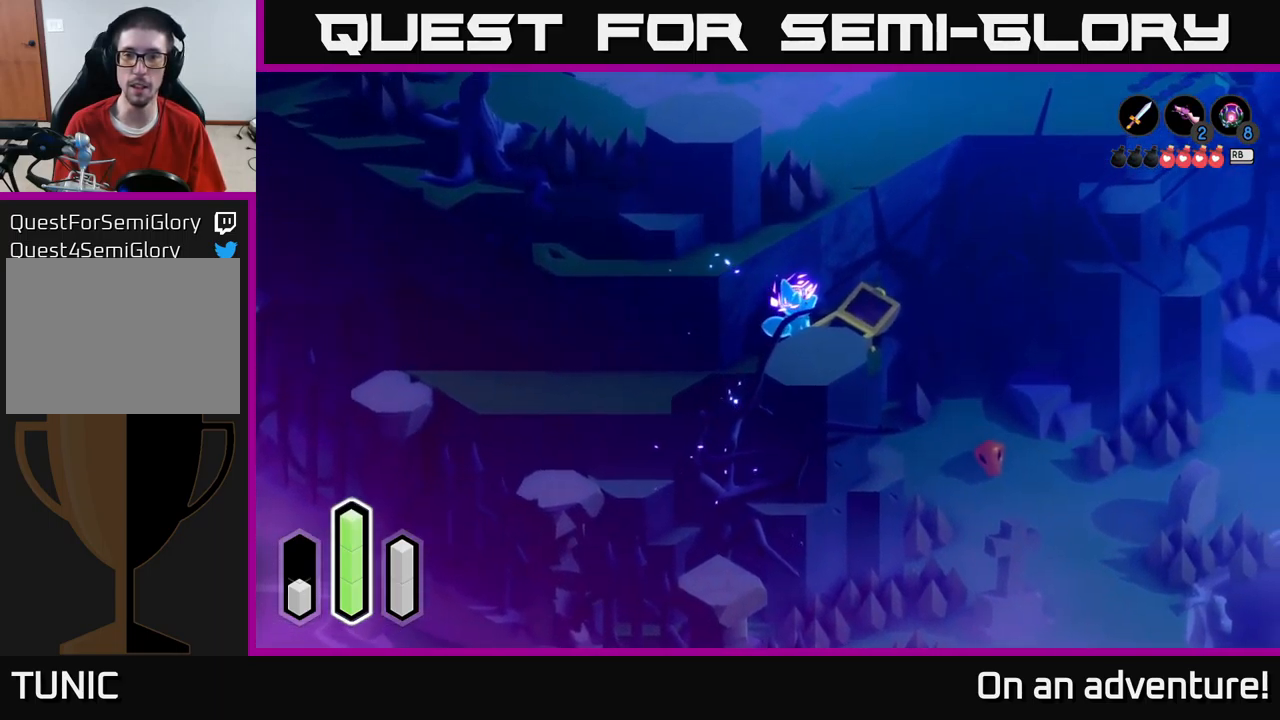
{"buttons": [], "left_stick": "down-right", "right_stick": "center", "events": [[233, "left_stick", "right"], [350, "left_stick", "down-right"]]}
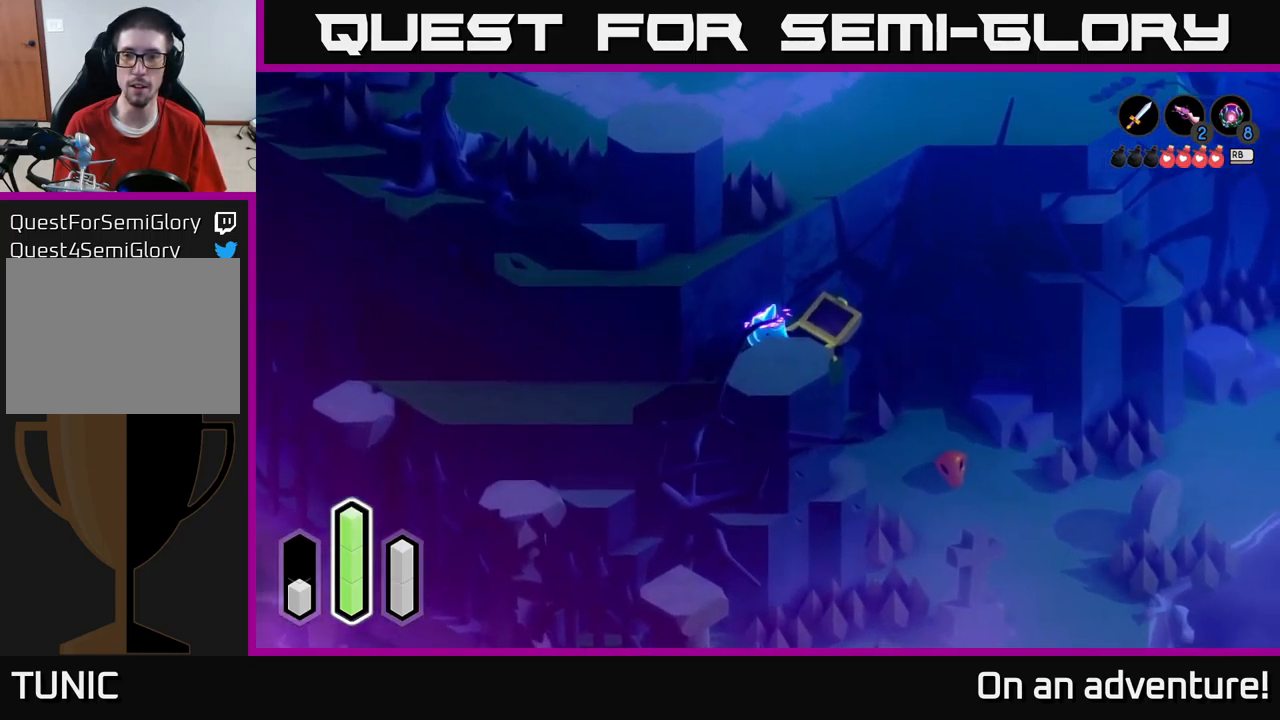
{"buttons": [], "left_stick": "up", "right_stick": "center", "events": [[233, "left_stick", "up-right"], [383, "left_stick", "up"]]}
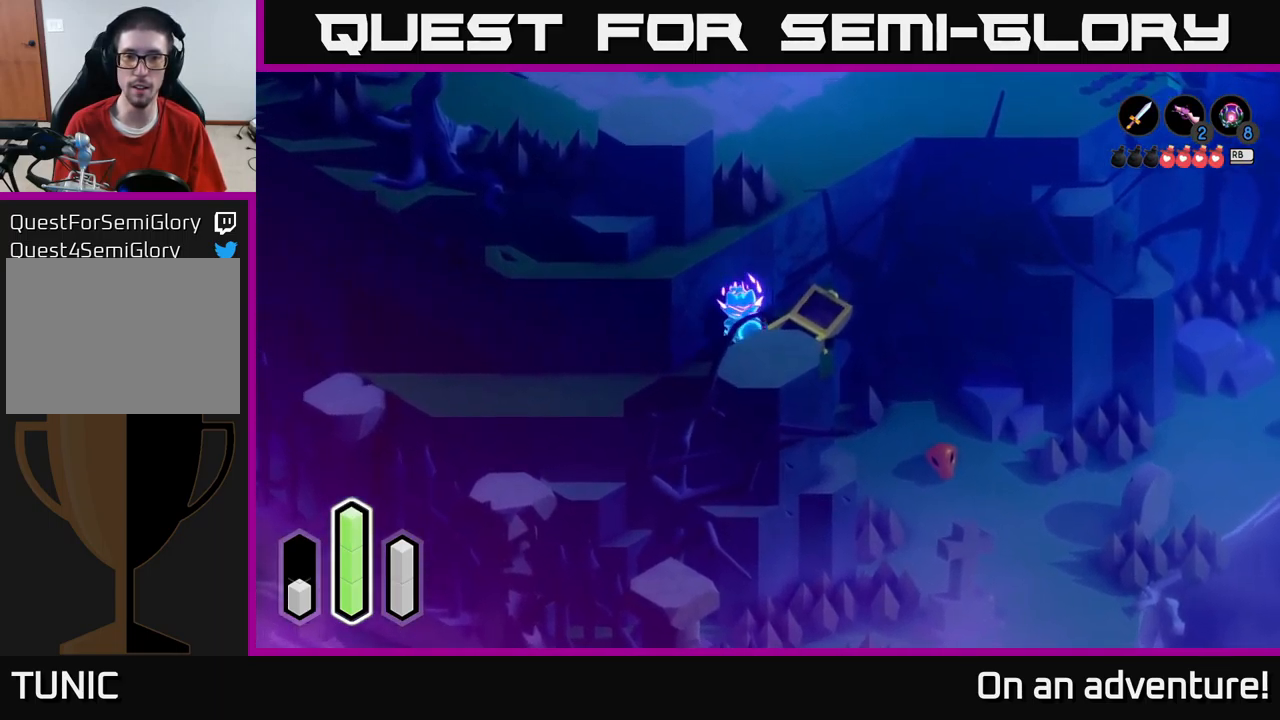
{"buttons": [], "left_stick": "up-right", "right_stick": "center", "events": [[150, "left_stick", "up-right"], [183, "A", "down"], [367, "A", "up"]]}
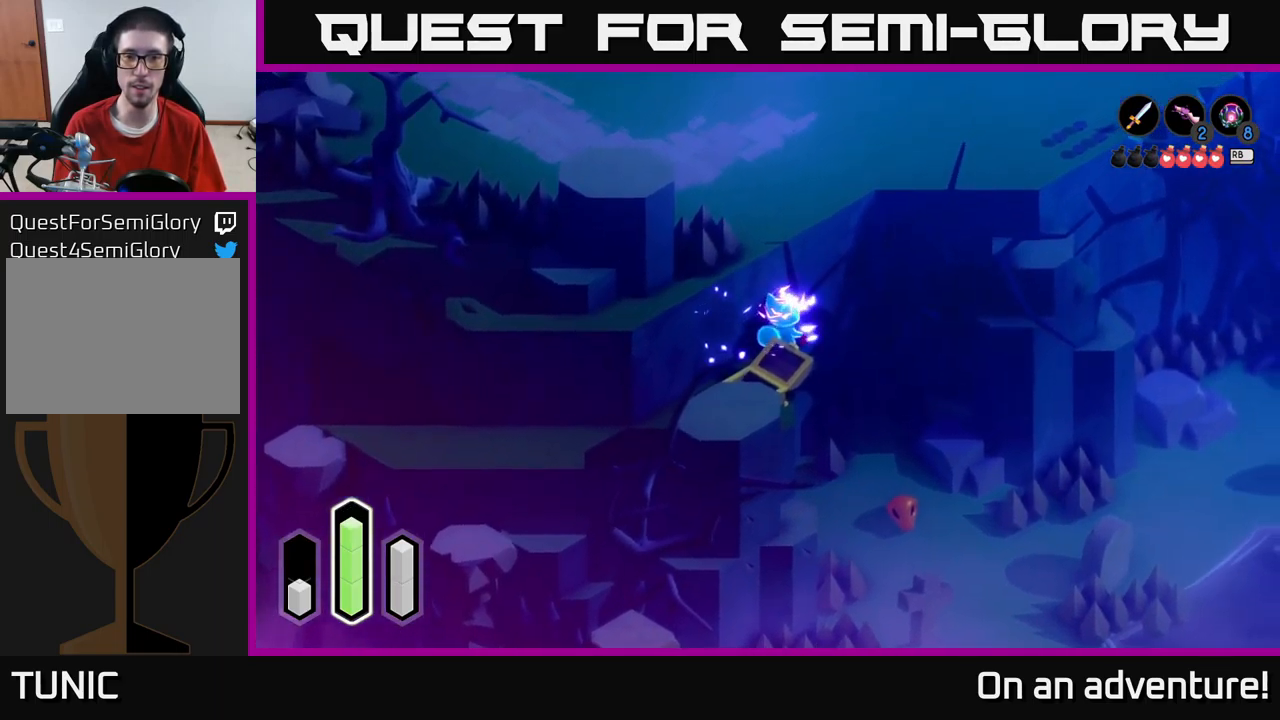
{"buttons": [], "left_stick": "up-right", "right_stick": "center", "events": [[83, "A", "down"], [267, "A", "up"]]}
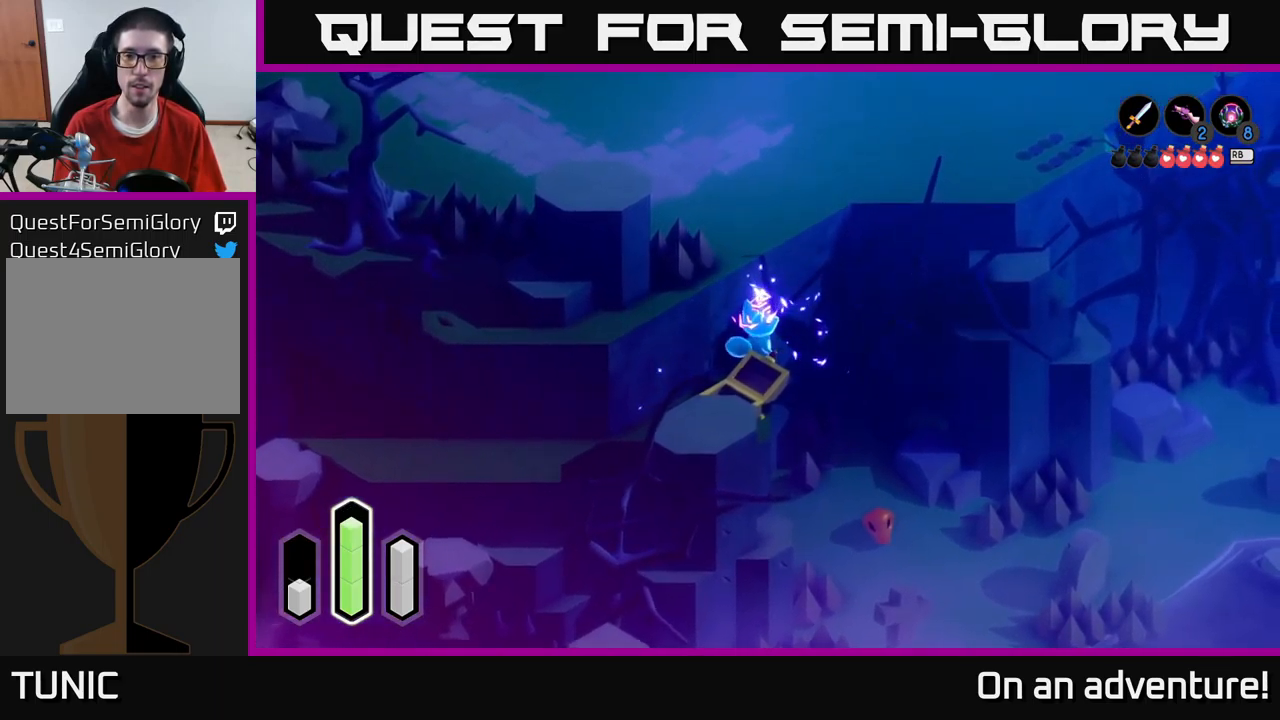
{"buttons": ["A"], "left_stick": "right", "right_stick": "center", "events": [[17, "left_stick", "right"], [366, "A", "down"]]}
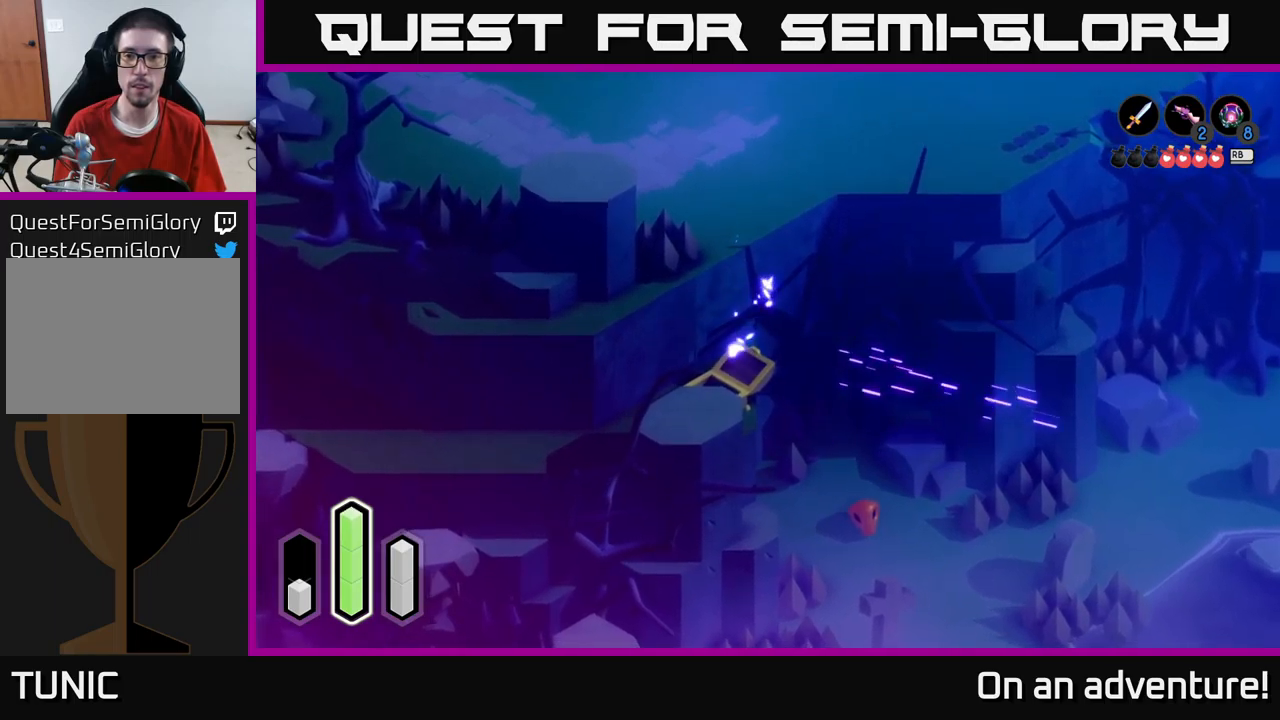
{"buttons": ["A"], "left_stick": "down-left", "right_stick": "center", "events": [[34, "A", "up"], [100, "left_stick", "down-right"], [234, "left_stick", "down"], [350, "left_stick", "down-left"], [467, "A", "down"]]}
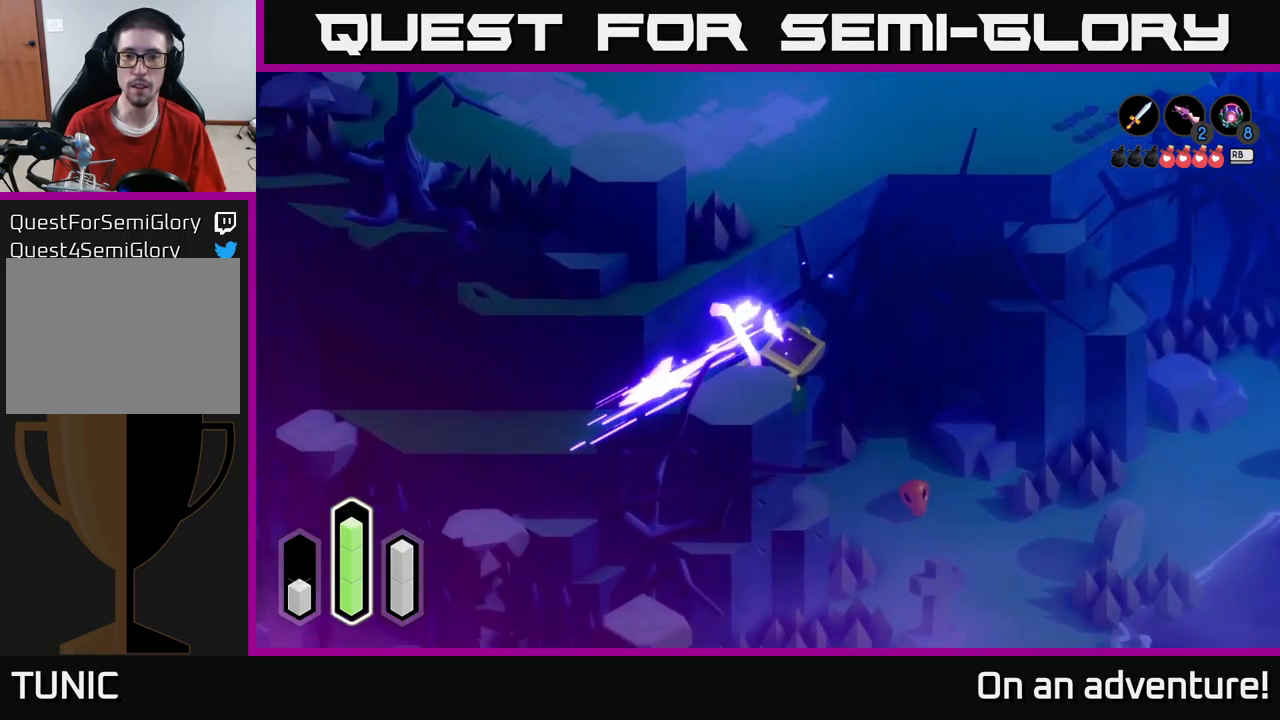
{"buttons": ["A"], "left_stick": "left", "right_stick": "center", "events": [[284, "left_stick", "left"]]}
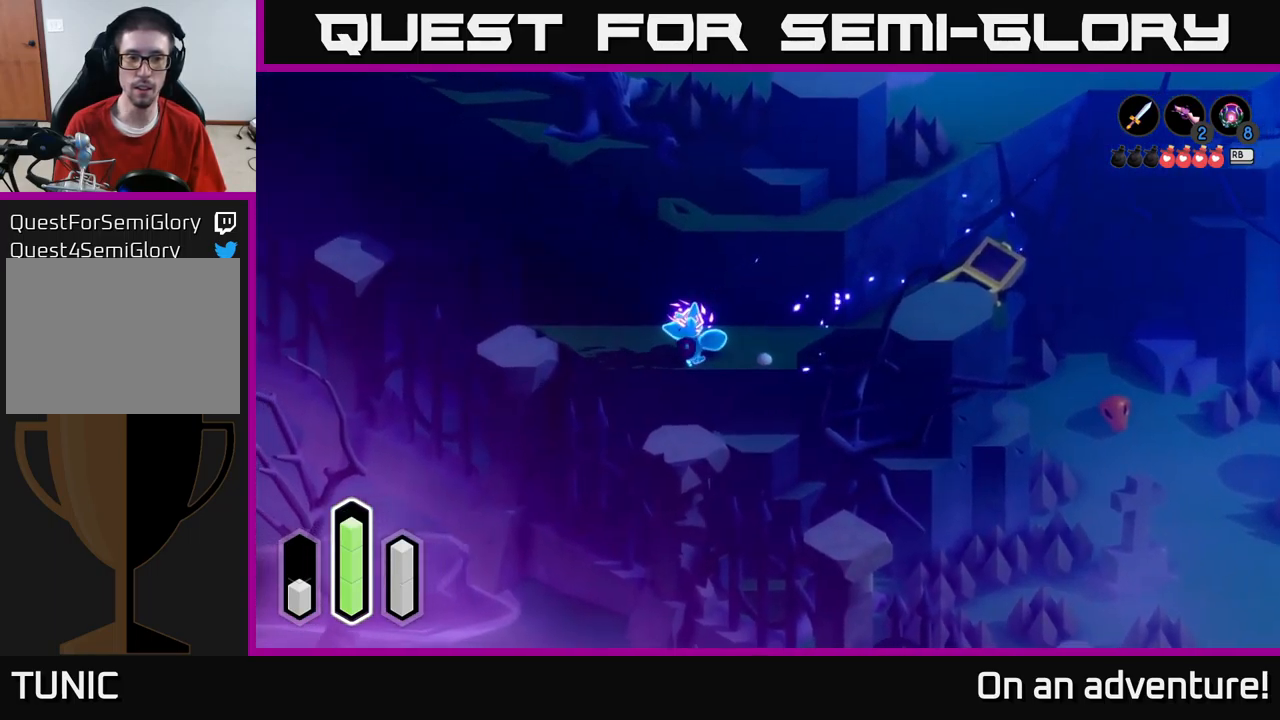
{"buttons": ["A"], "left_stick": "left", "right_stick": "center", "events": []}
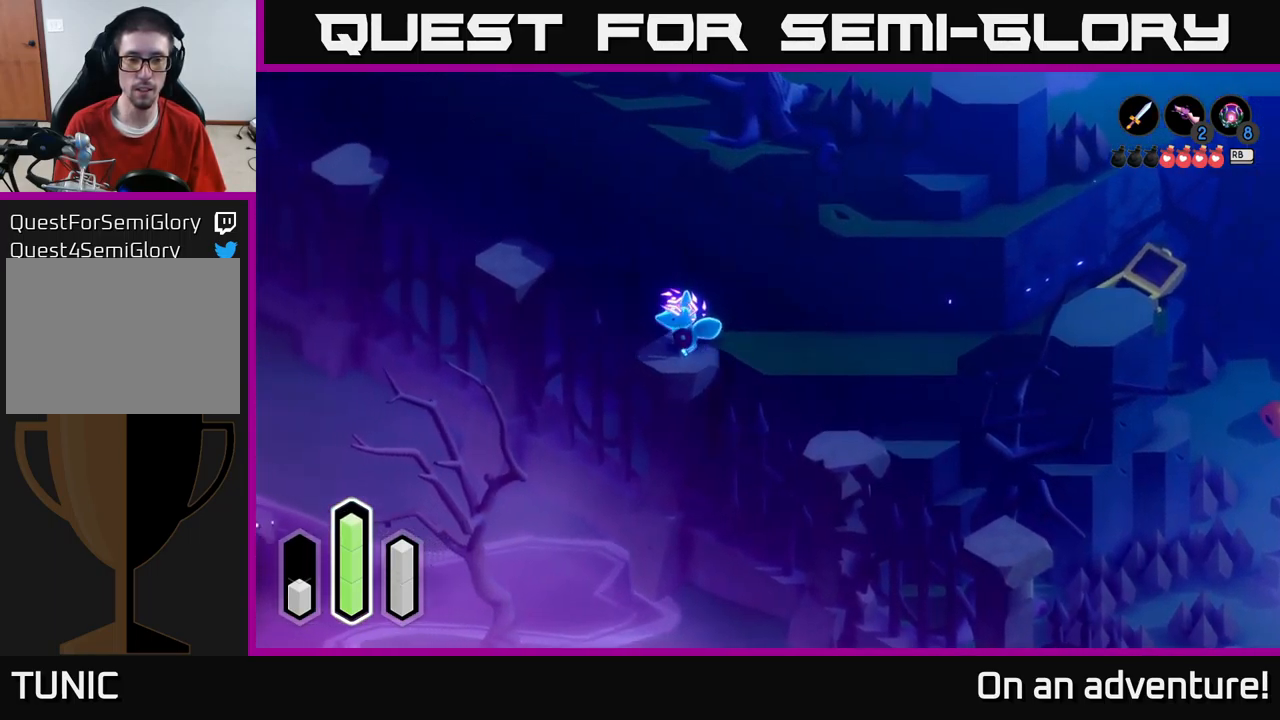
{"buttons": ["A"], "left_stick": "up-left", "right_stick": "center", "events": [[34, "left_stick", "up-left"], [134, "A", "up"], [184, "A", "down"], [300, "A", "up"], [417, "A", "down"]]}
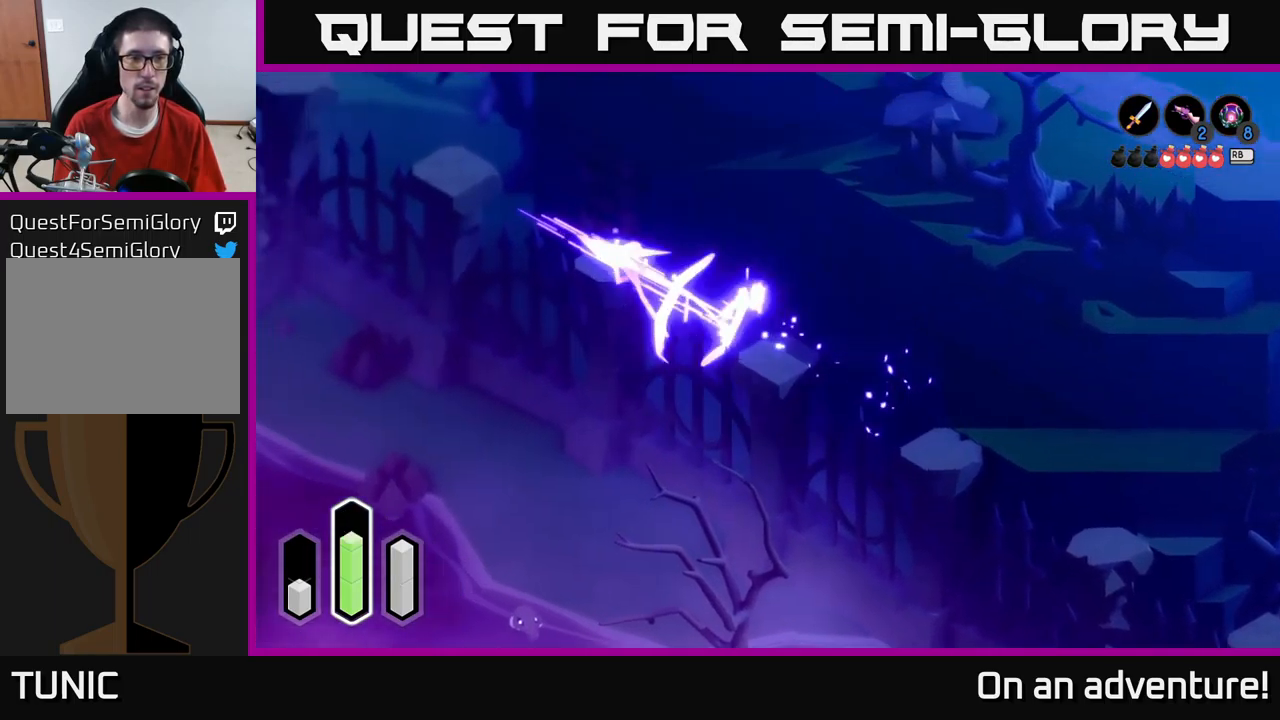
{"buttons": [], "left_stick": "up-left", "right_stick": "center", "events": [[50, "A", "up"], [117, "A", "down"], [250, "A", "up"], [350, "A", "down"], [484, "A", "up"]]}
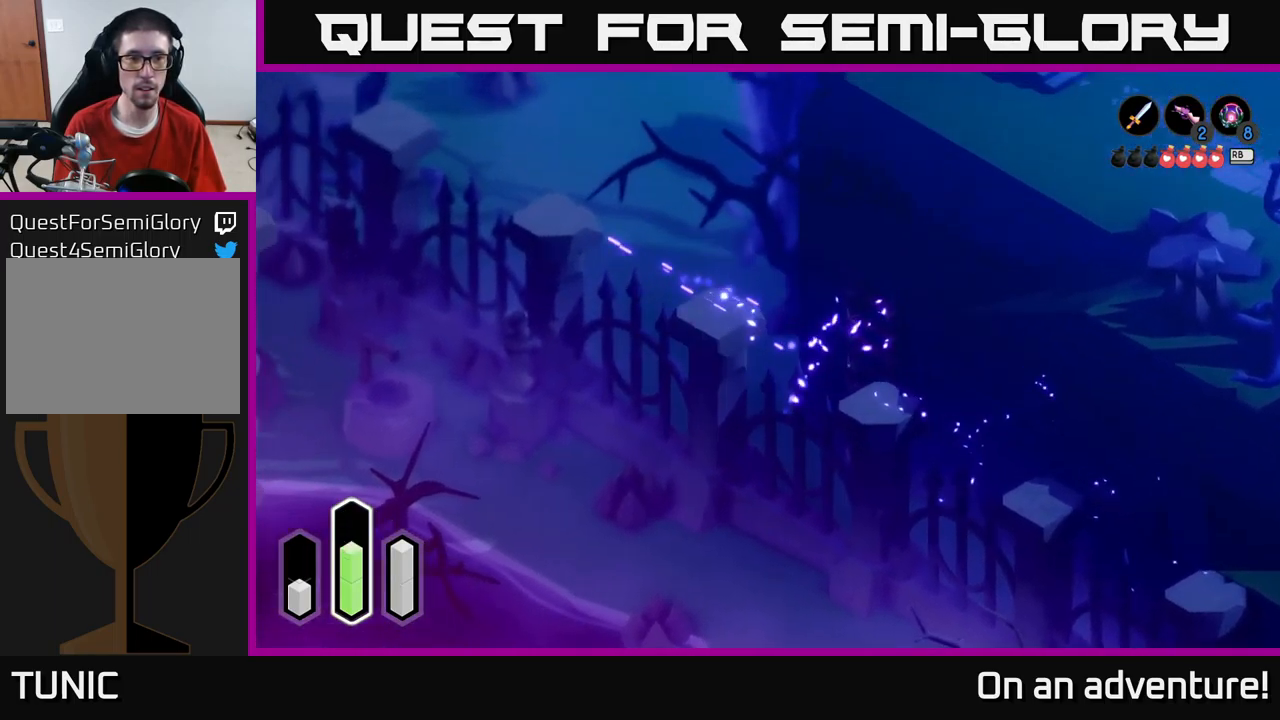
{"buttons": [], "left_stick": "up-left", "right_stick": "center", "events": [[100, "A", "down"], [250, "A", "up"], [334, "A", "down"], [484, "A", "up"]]}
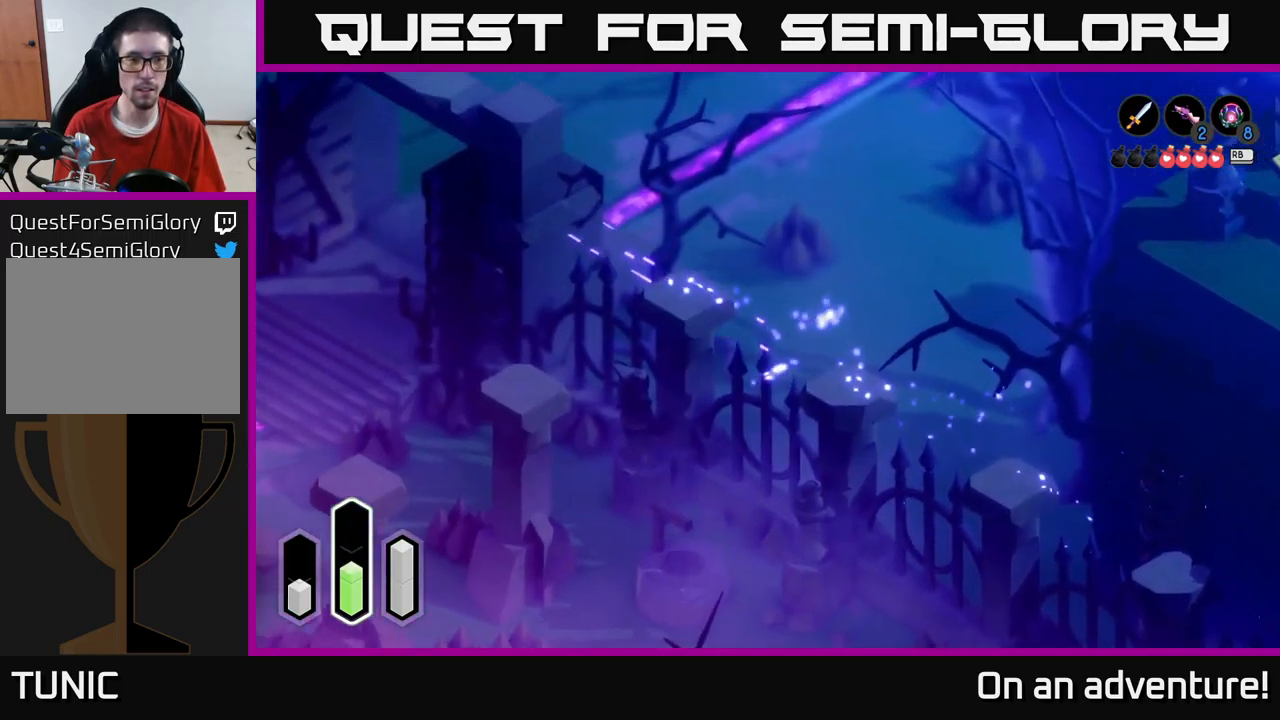
{"buttons": ["A"], "left_stick": "down-left", "right_stick": "center", "events": [[67, "left_stick", "down-left"], [150, "A", "down"], [300, "A", "up"], [384, "A", "down"]]}
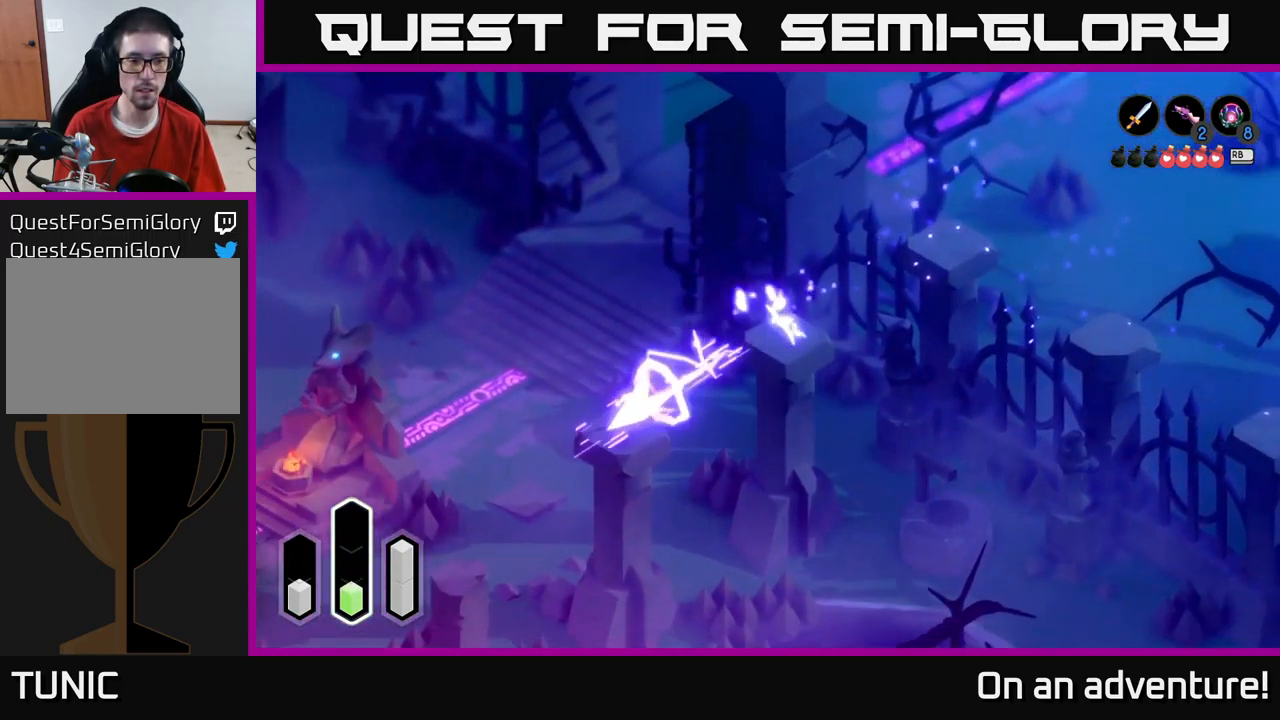
{"buttons": [], "left_stick": "down-left", "right_stick": "center", "events": [[67, "A", "up"], [184, "A", "down"], [317, "A", "up"]]}